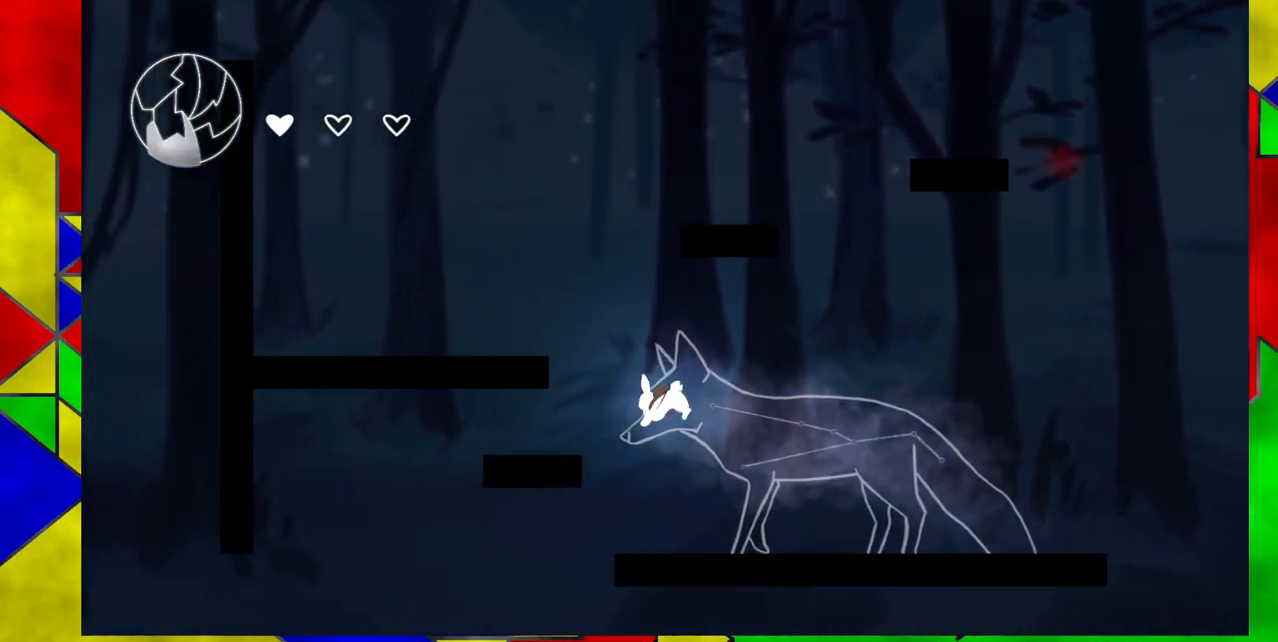
Gameplay with a controller (Nintendo layout); each line is a JSON object with the inputs held at the frame after it. "events" lists button and stick changes between this image and that frame as [ms after this image, input, new state], when the widget could be followed in between. Not read: L1 L2 L3 R1 R2 R3 left_stick right_stick.
{"buttons": ["B"], "events": [[483, "B", "down"]]}
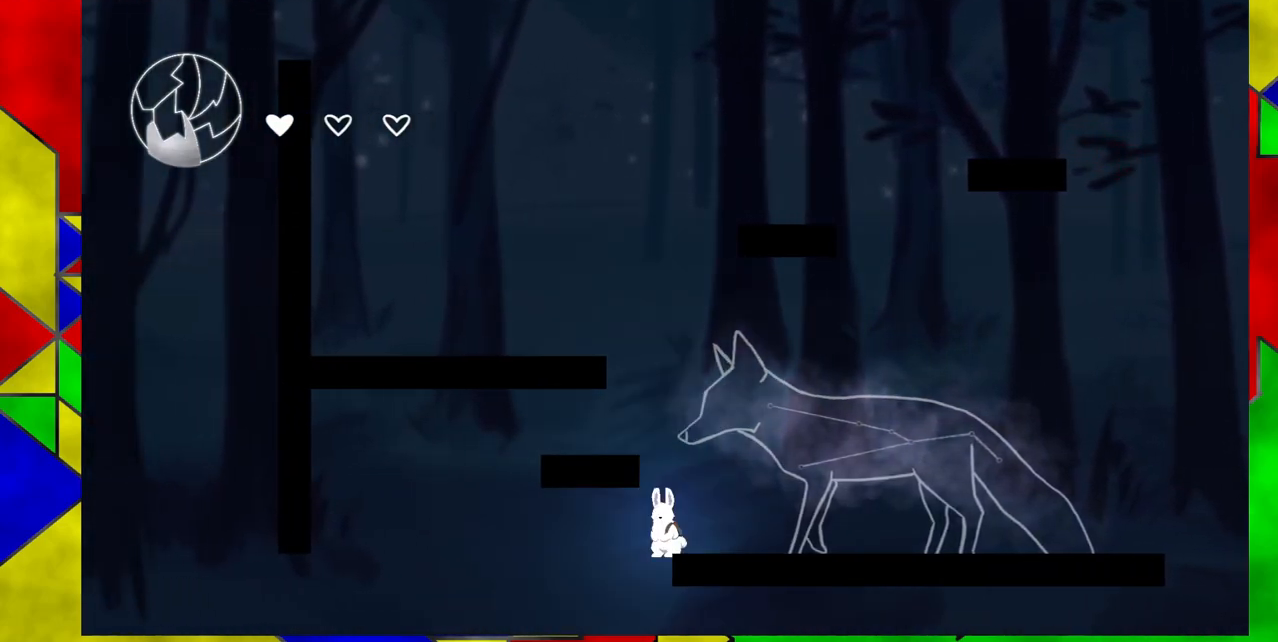
{"buttons": ["DPAD_LEFT"], "events": [[333, "B", "up"], [450, "DPAD_LEFT", "down"]]}
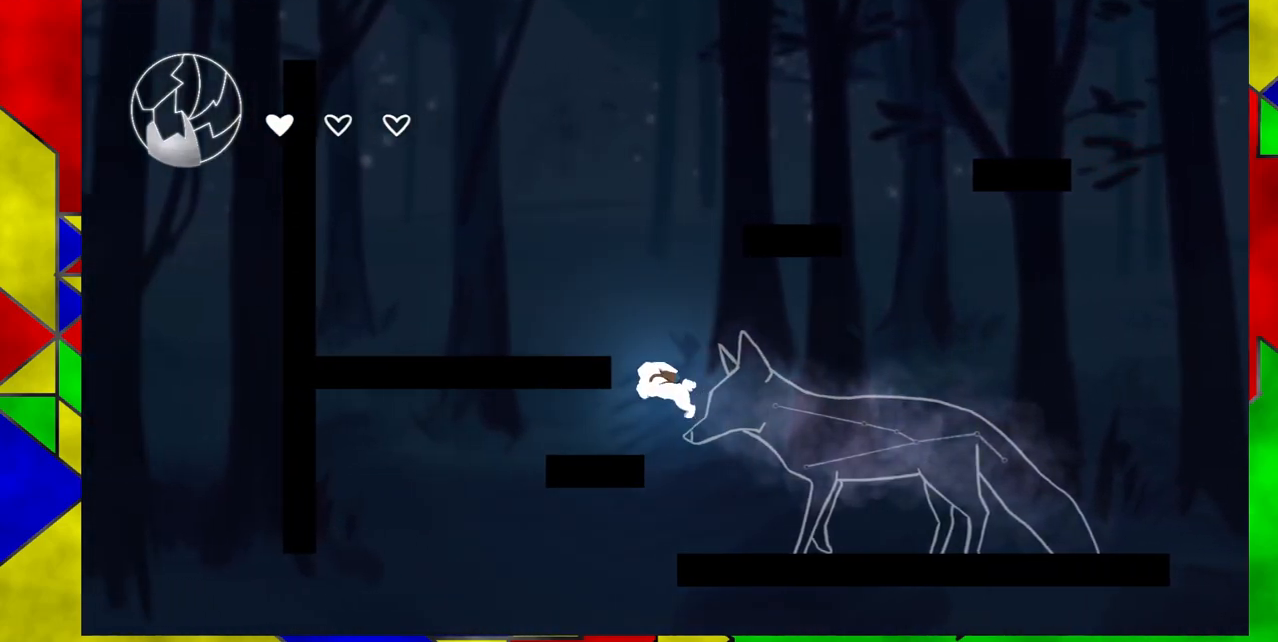
{"buttons": ["B"], "events": [[33, "DPAD_LEFT", "up"], [367, "B", "down"]]}
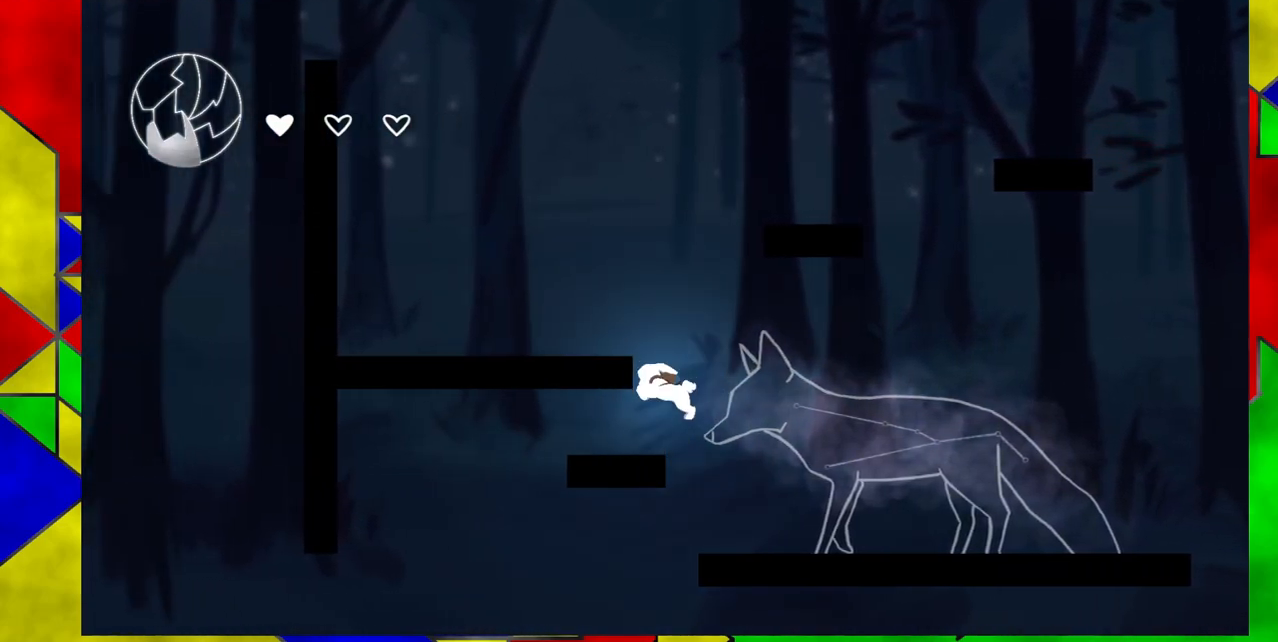
{"buttons": ["DPAD_LEFT"], "events": [[200, "DPAD_LEFT", "down"], [350, "B", "up"]]}
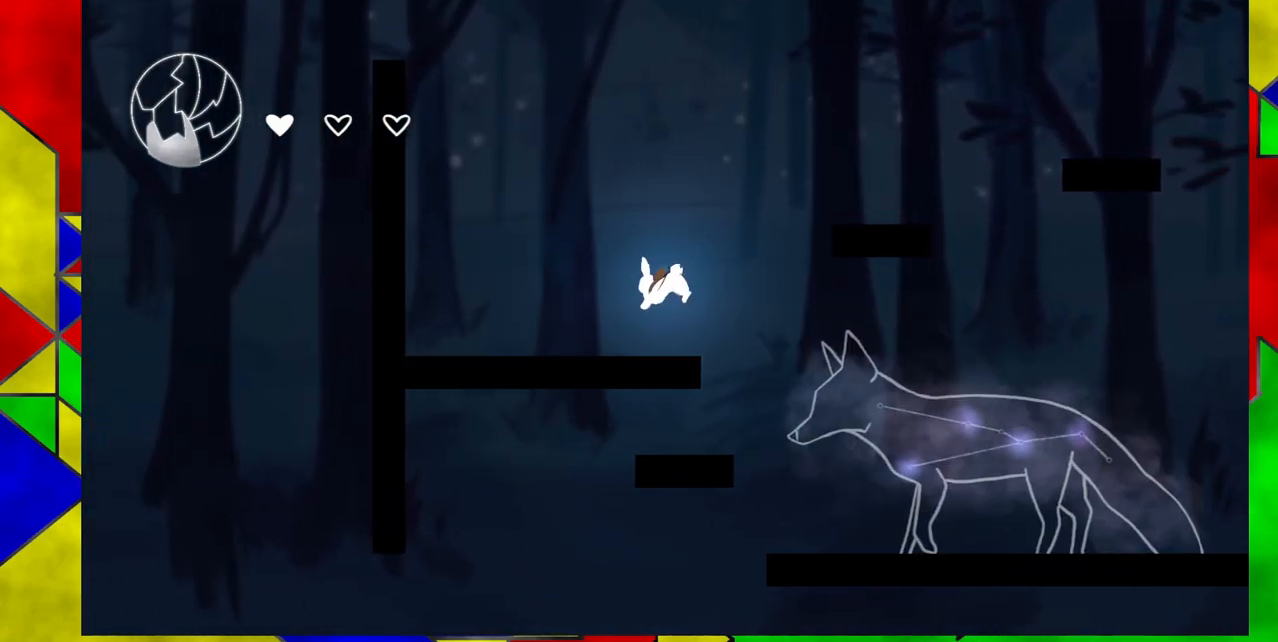
{"buttons": ["DPAD_UP", "DPAD_RIGHT"], "events": [[217, "DPAD_LEFT", "up"], [333, "DPAD_RIGHT", "down"], [367, "DPAD_UP", "down"]]}
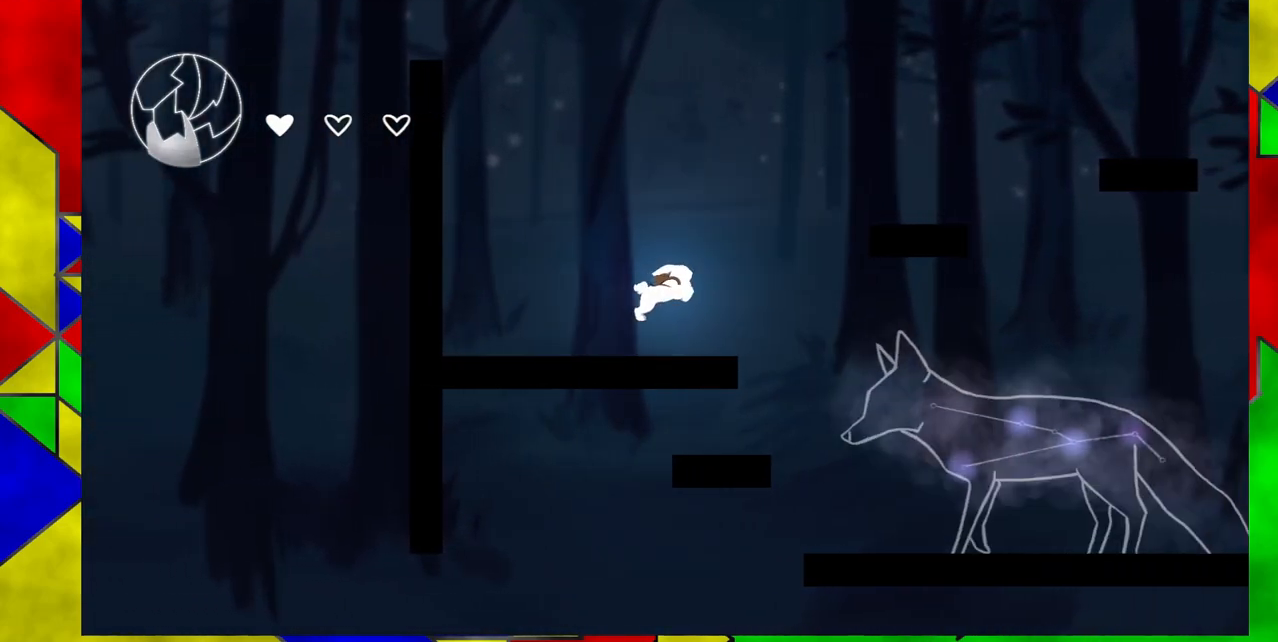
{"buttons": ["B", "DPAD_LEFT"], "events": [[33, "B", "down"], [67, "DPAD_UP", "up"], [400, "DPAD_DOWN", "down"], [400, "DPAD_RIGHT", "up"], [417, "DPAD_LEFT", "down"], [450, "DPAD_DOWN", "up"]]}
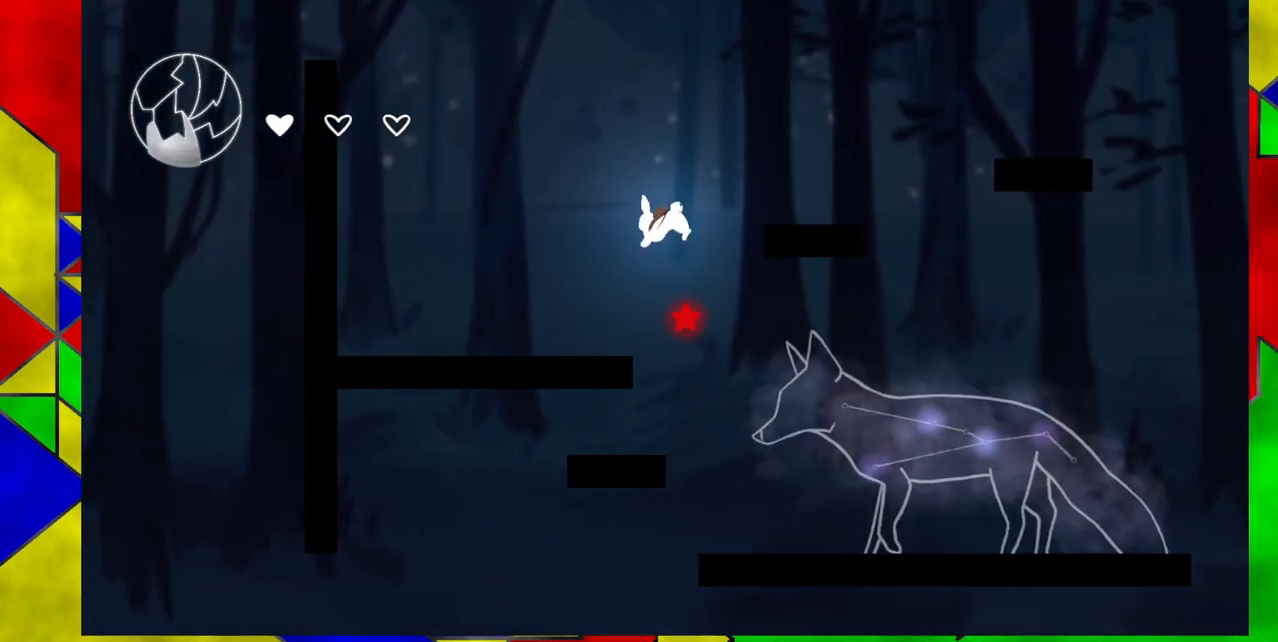
{"buttons": [], "events": [[167, "B", "up"], [467, "DPAD_LEFT", "up"]]}
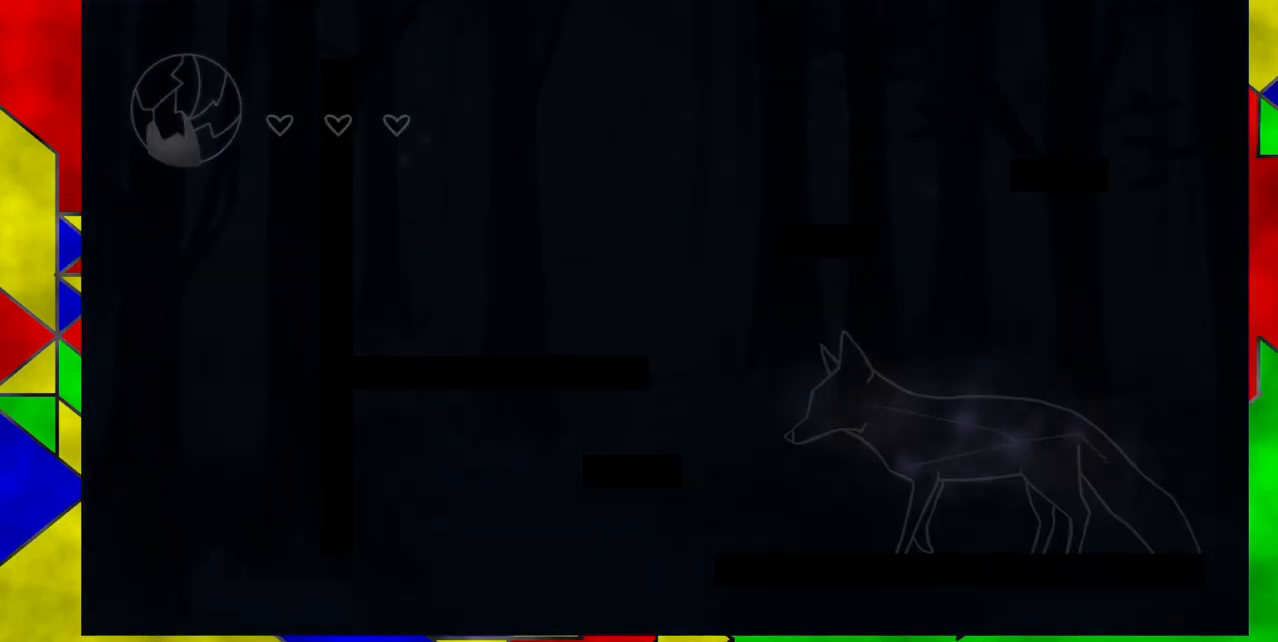
{"buttons": [], "events": []}
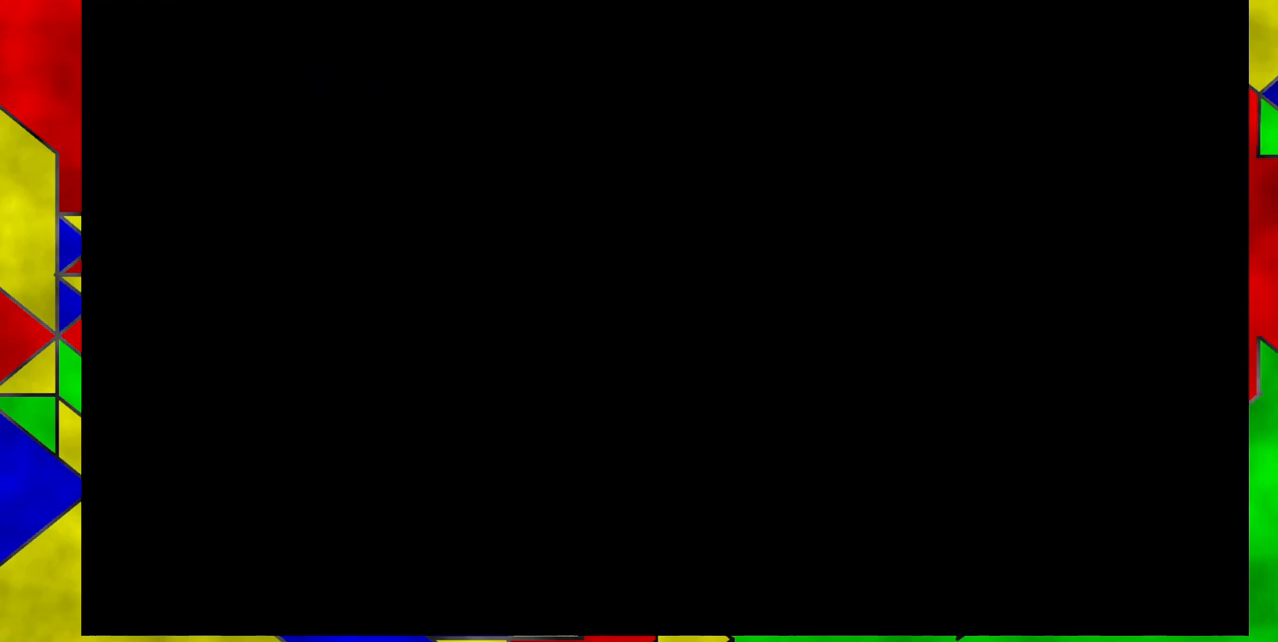
{"buttons": [], "events": []}
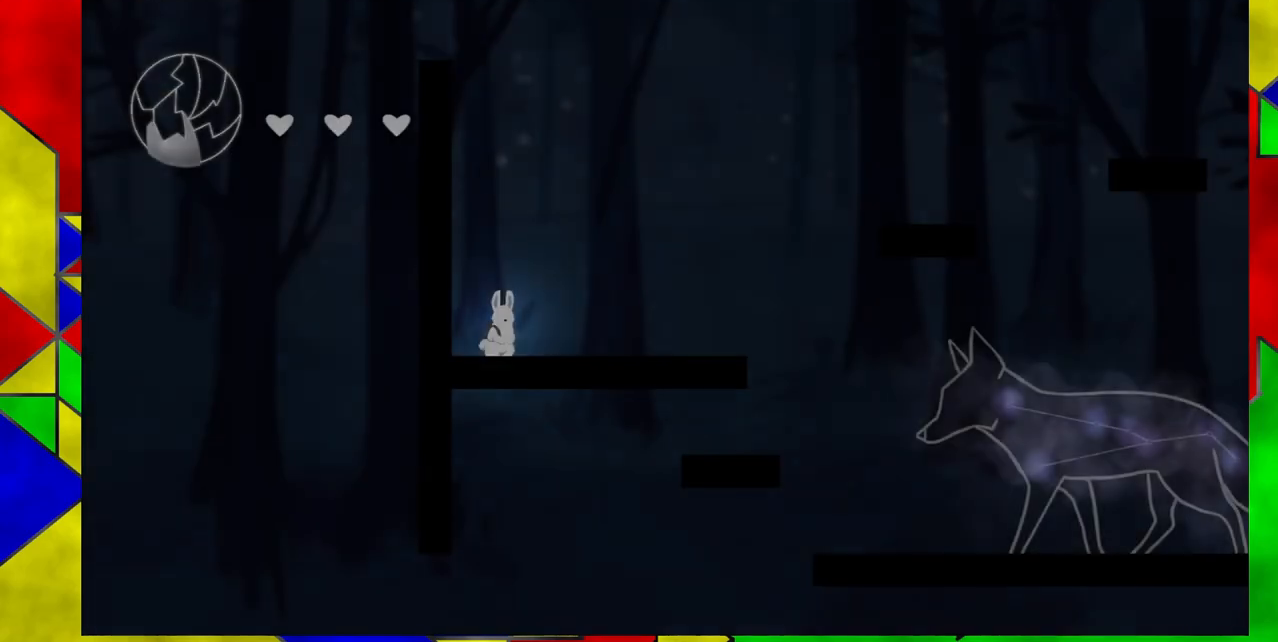
{"buttons": ["B", "DPAD_DOWN"], "events": [[100, "B", "down"], [283, "DPAD_RIGHT", "down"], [417, "DPAD_DOWN", "down"], [450, "DPAD_RIGHT", "up"]]}
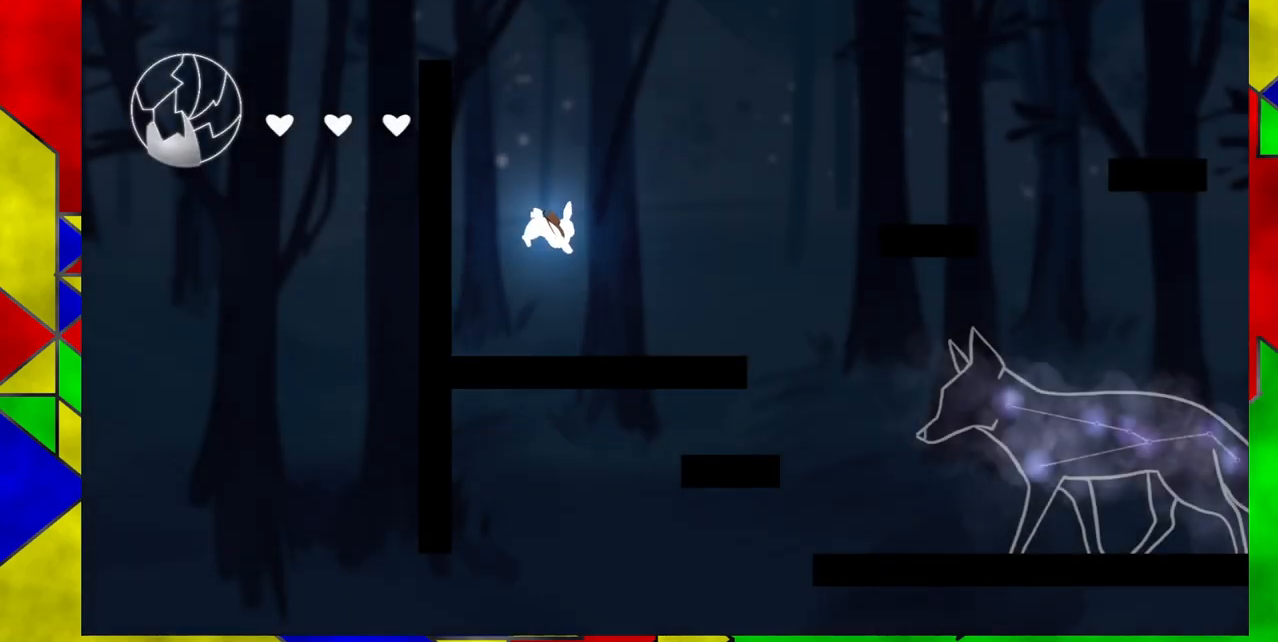
{"buttons": [], "events": [[450, "B", "up"], [450, "DPAD_DOWN", "up"]]}
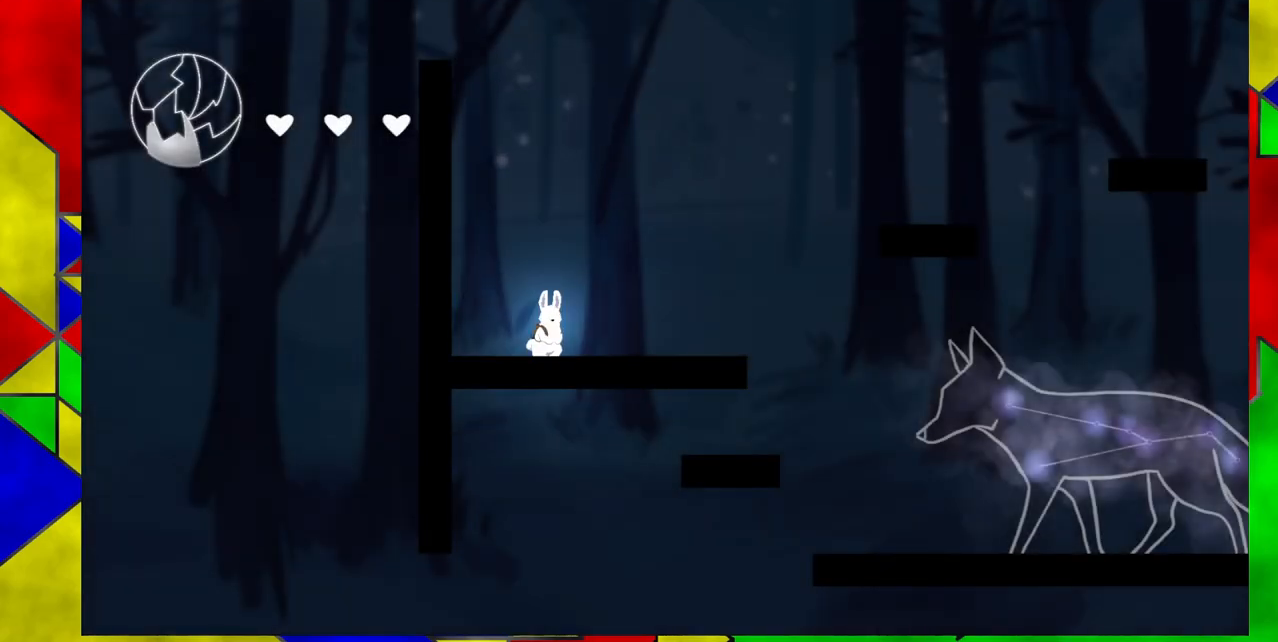
{"buttons": ["B"], "events": [[67, "B", "down"]]}
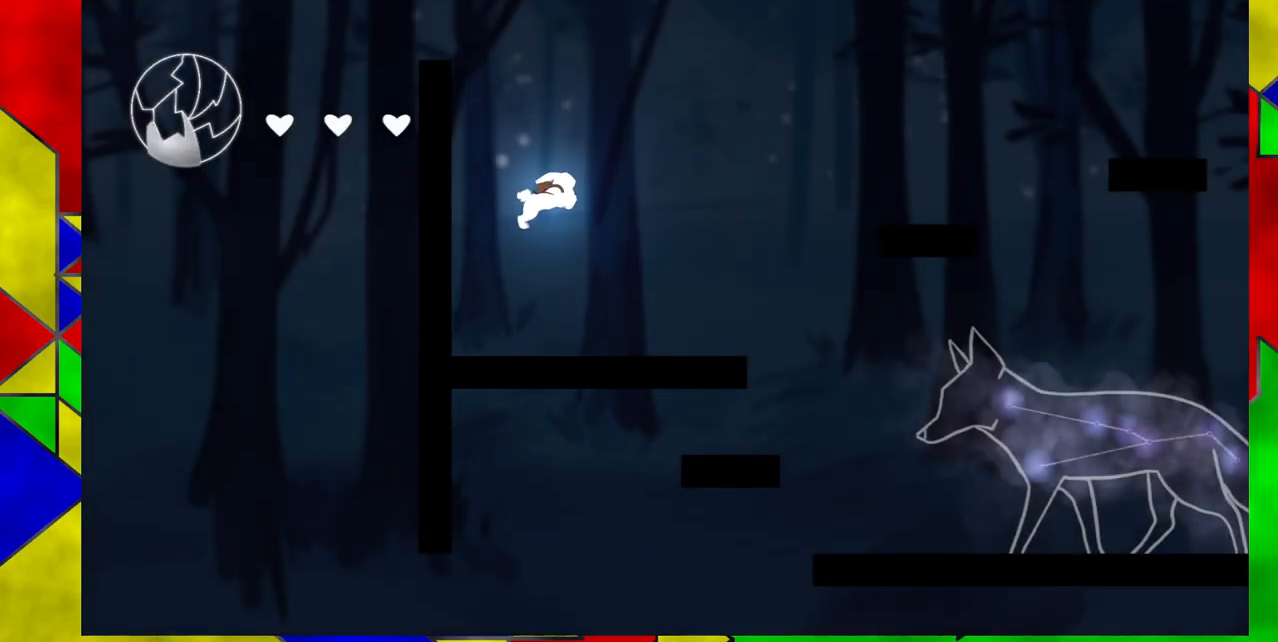
{"buttons": ["B", "DPAD_DOWN"], "events": [[67, "DPAD_DOWN", "down"]]}
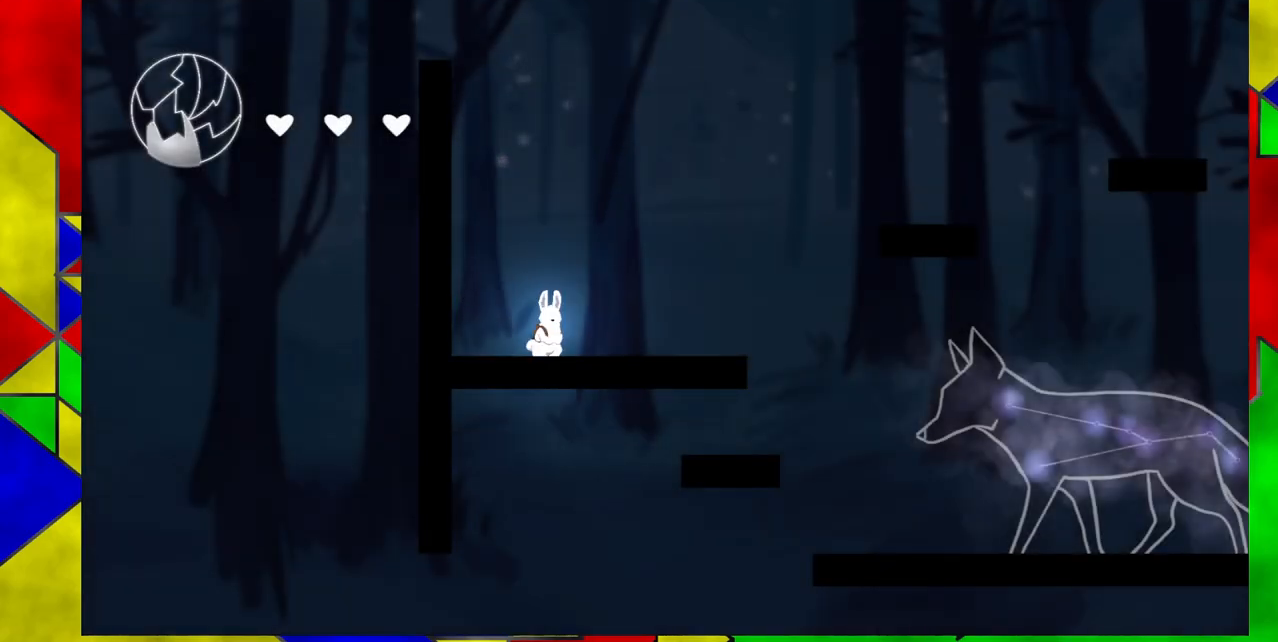
{"buttons": [], "events": [[33, "DPAD_DOWN", "up"], [67, "B", "up"]]}
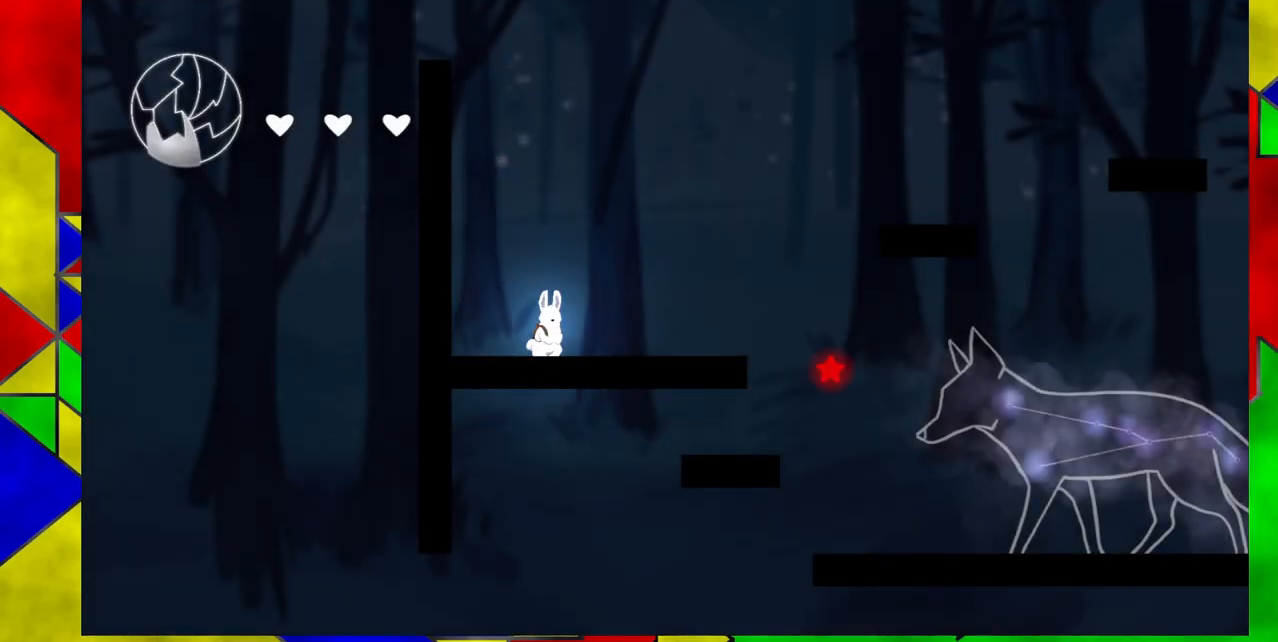
{"buttons": ["DPAD_LEFT"], "events": [[267, "DPAD_LEFT", "down"]]}
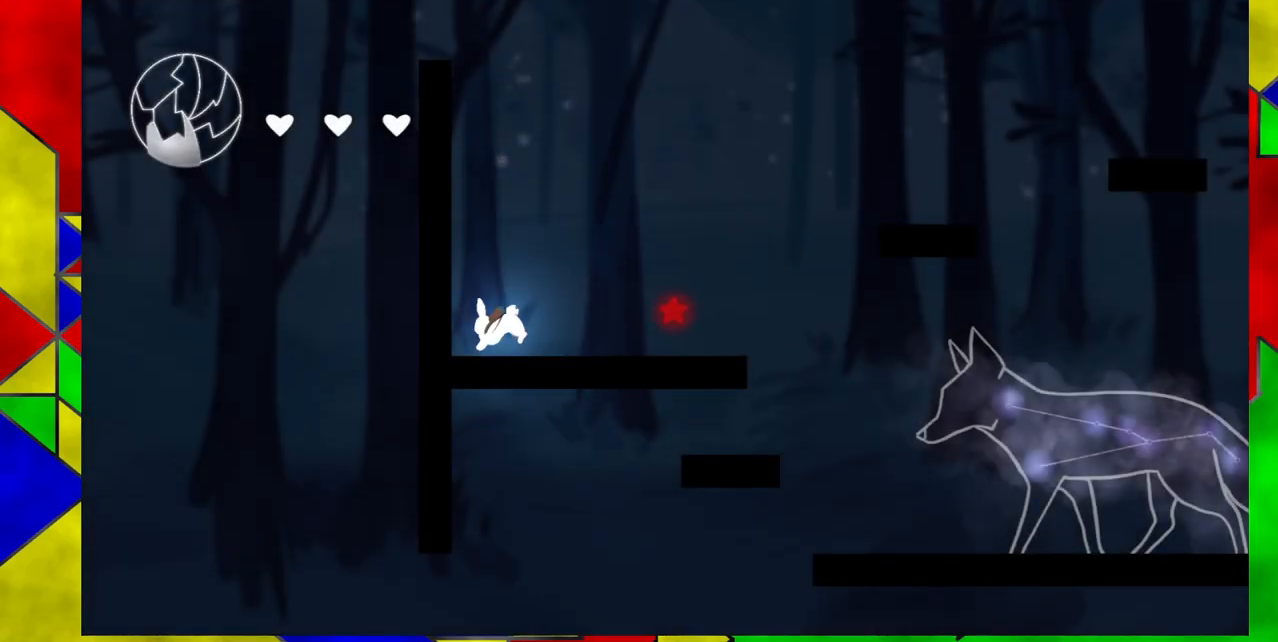
{"buttons": ["DPAD_RIGHT"], "events": [[117, "B", "down"], [167, "DPAD_LEFT", "up"], [450, "DPAD_RIGHT", "down"], [467, "B", "up"]]}
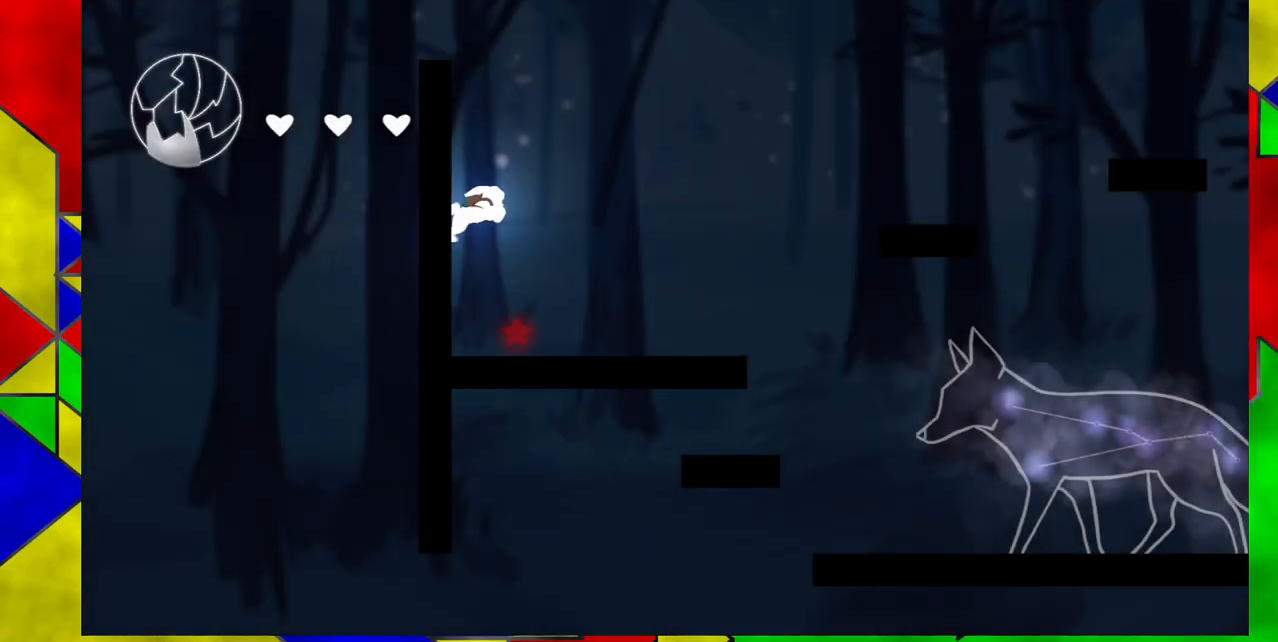
{"buttons": ["DPAD_RIGHT"], "events": []}
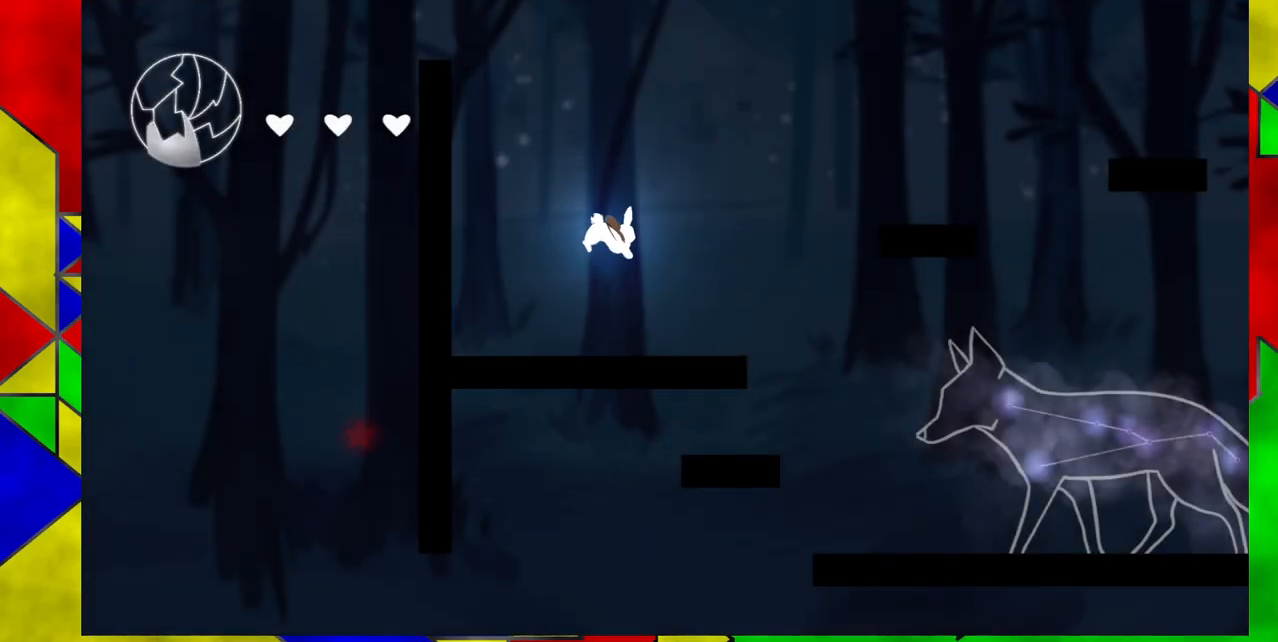
{"buttons": ["B", "DPAD_RIGHT"], "events": [[367, "B", "down"]]}
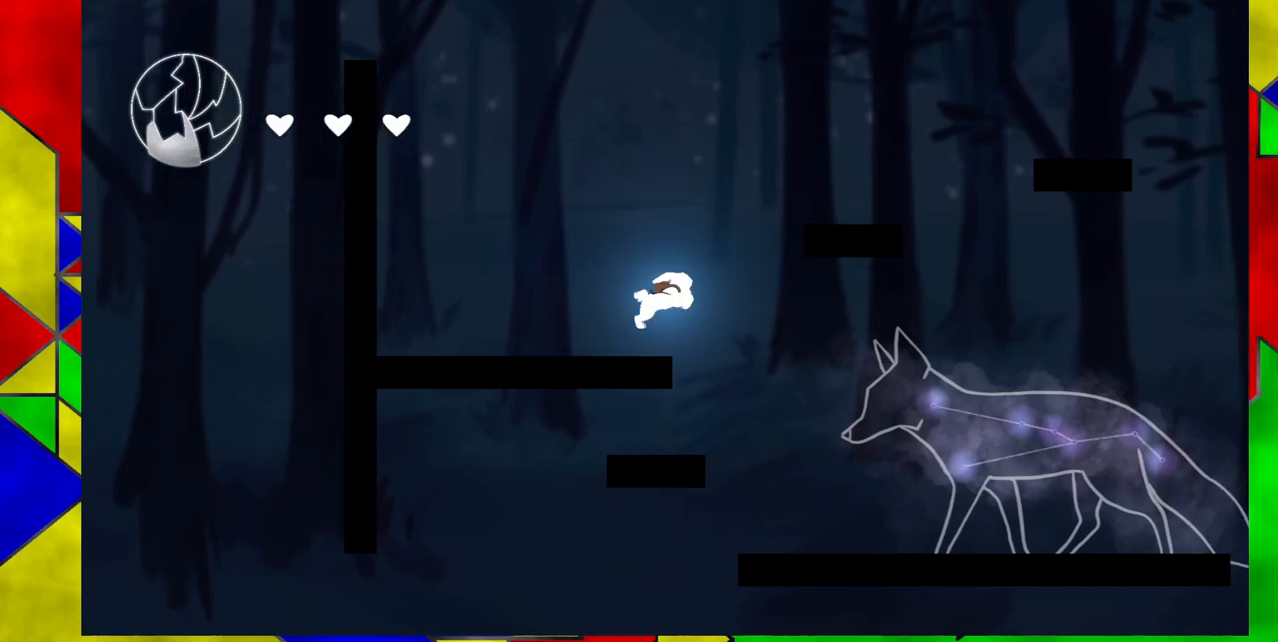
{"buttons": ["DPAD_RIGHT"], "events": [[483, "B", "up"]]}
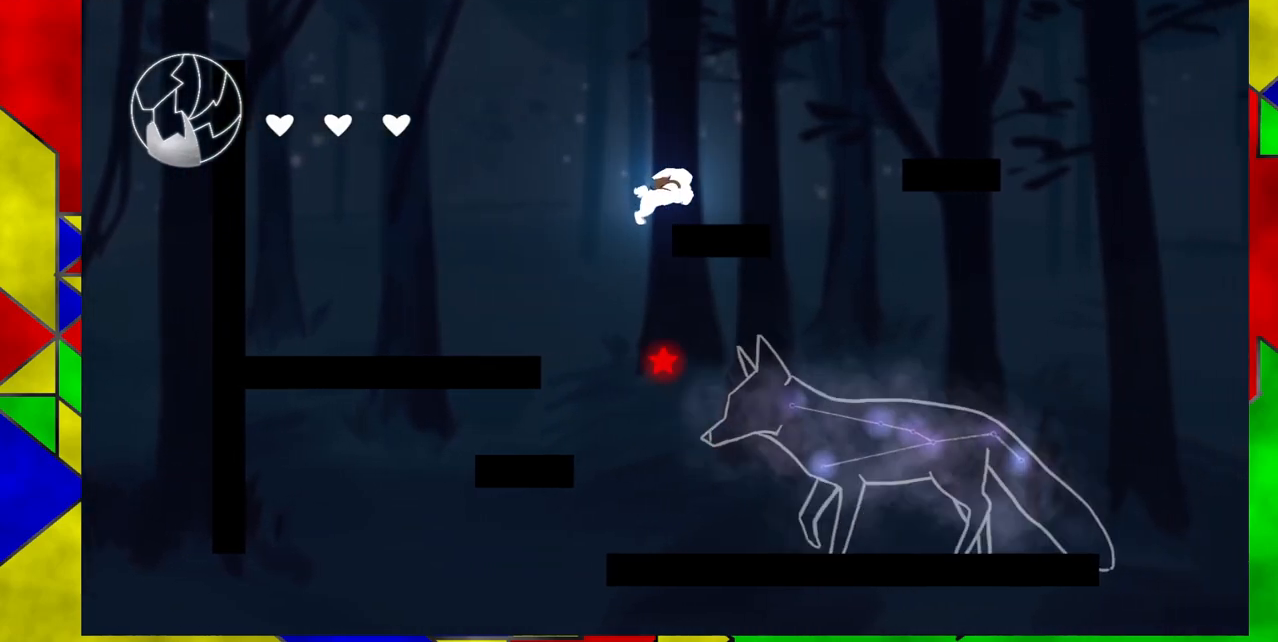
{"buttons": ["B", "DPAD_RIGHT"], "events": [[217, "B", "down"]]}
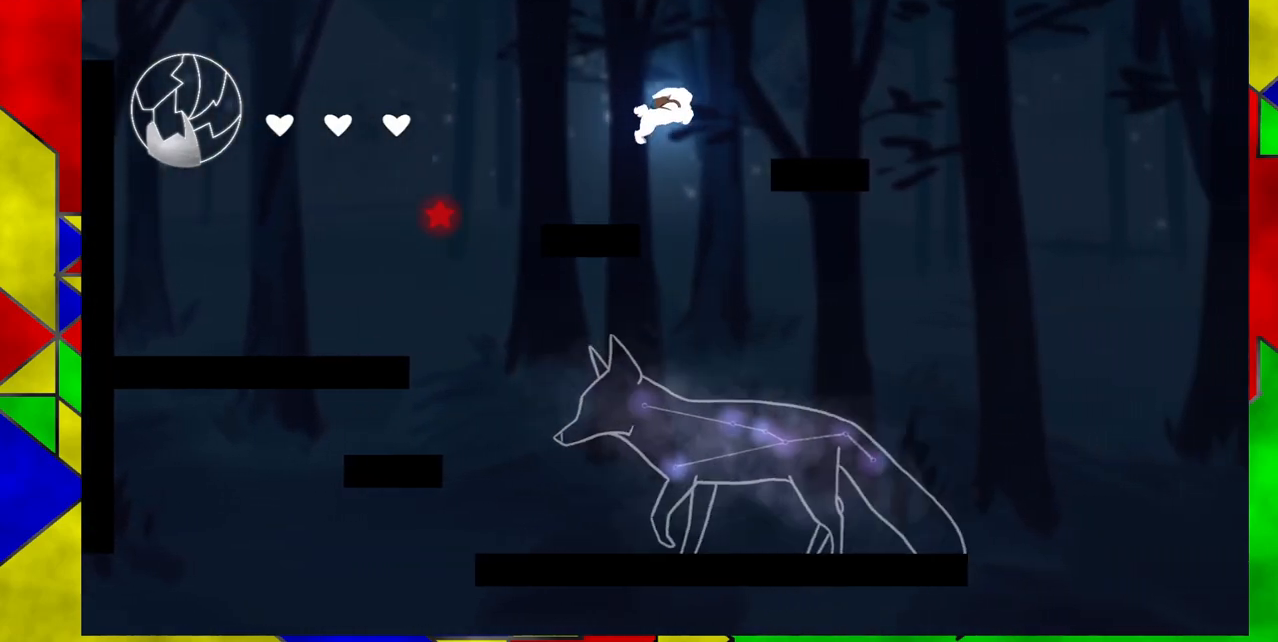
{"buttons": ["DPAD_RIGHT"], "events": [[183, "B", "up"]]}
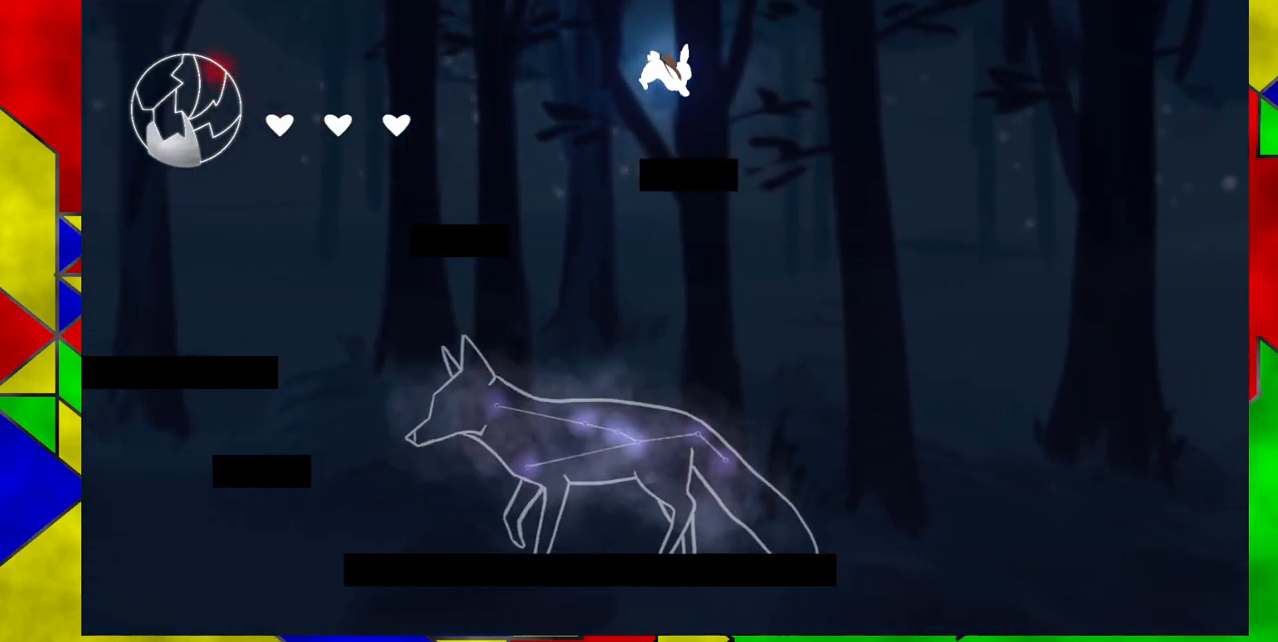
{"buttons": [], "events": [[133, "DPAD_RIGHT", "up"]]}
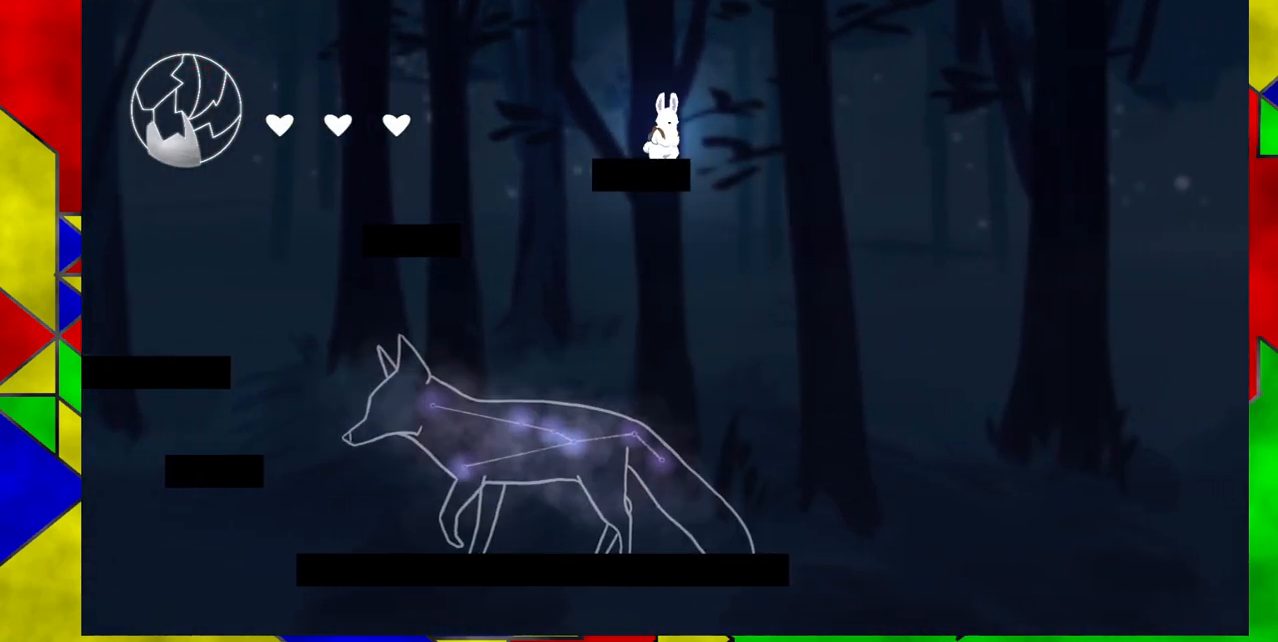
{"buttons": [], "events": []}
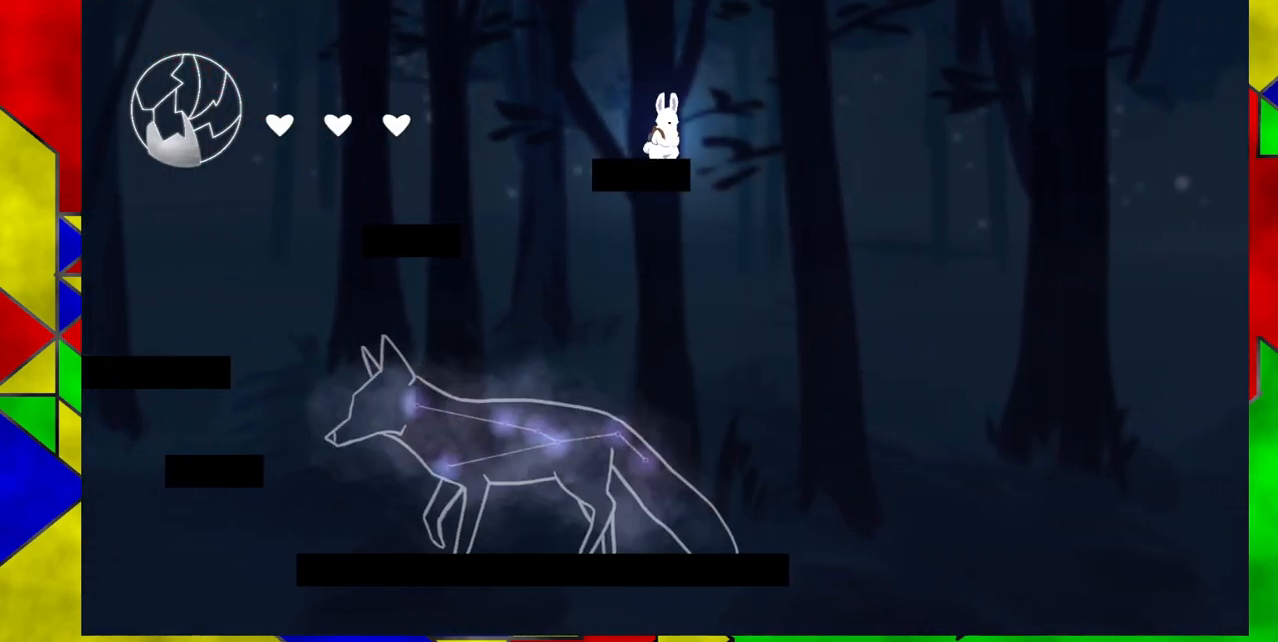
{"buttons": [], "events": []}
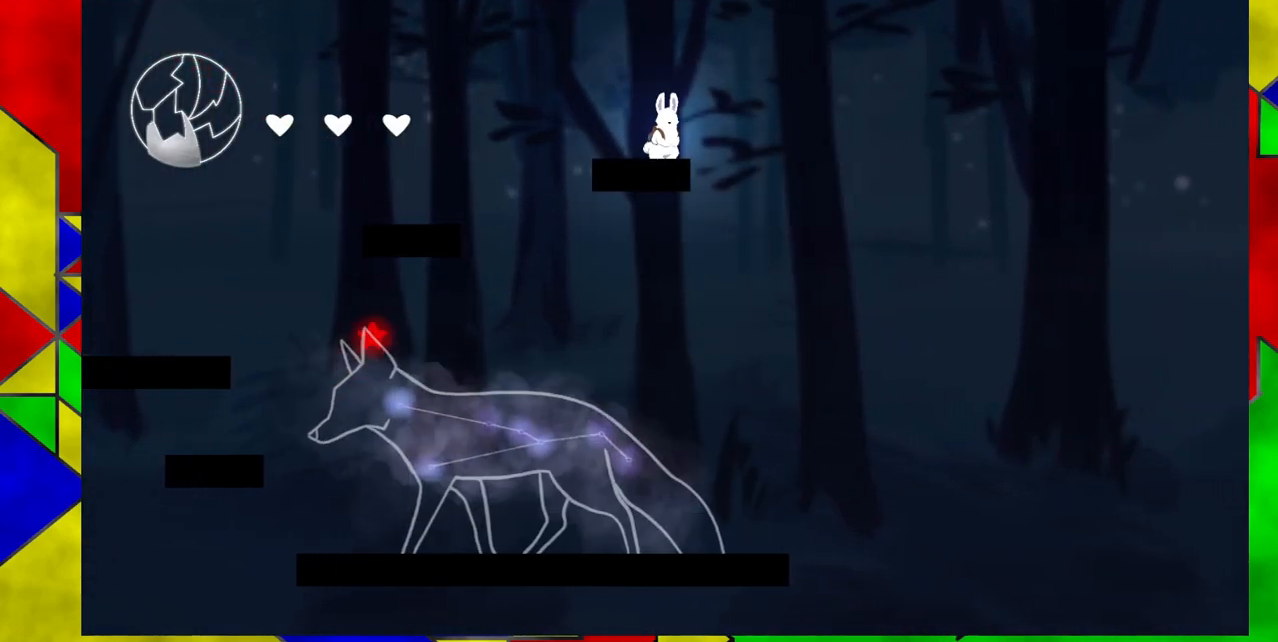
{"buttons": ["B", "DPAD_LEFT"], "events": [[283, "DPAD_LEFT", "down"], [350, "B", "down"]]}
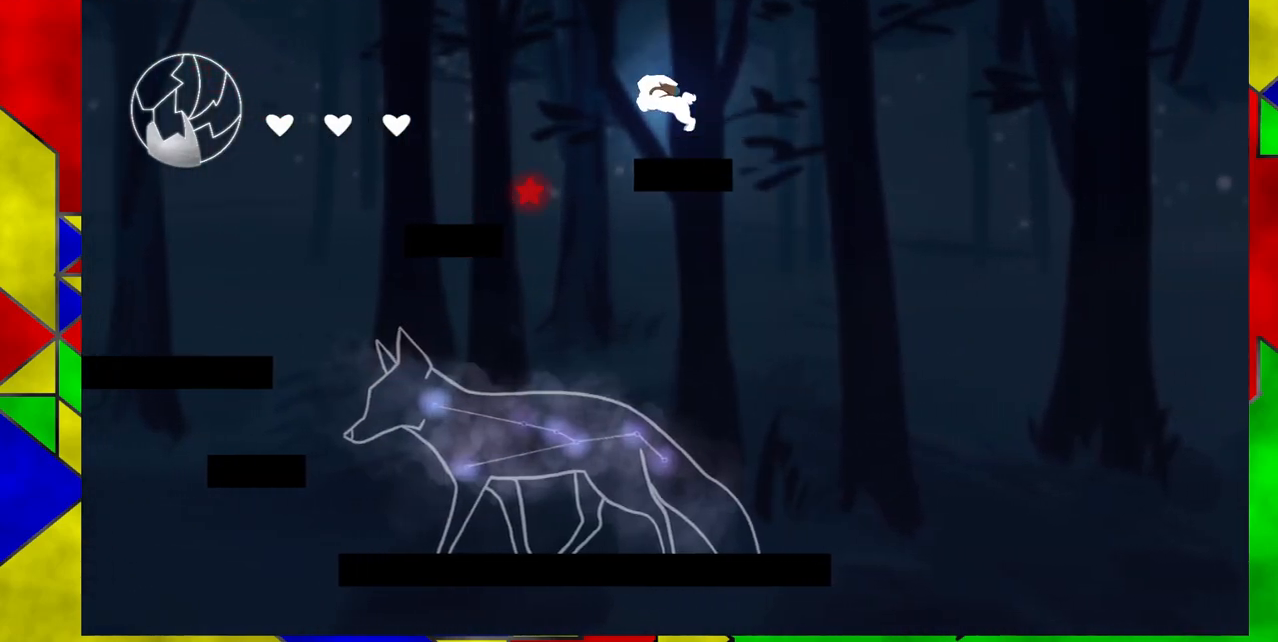
{"buttons": ["DPAD_DOWN"], "events": [[400, "B", "up"], [417, "DPAD_LEFT", "up"], [483, "DPAD_DOWN", "down"]]}
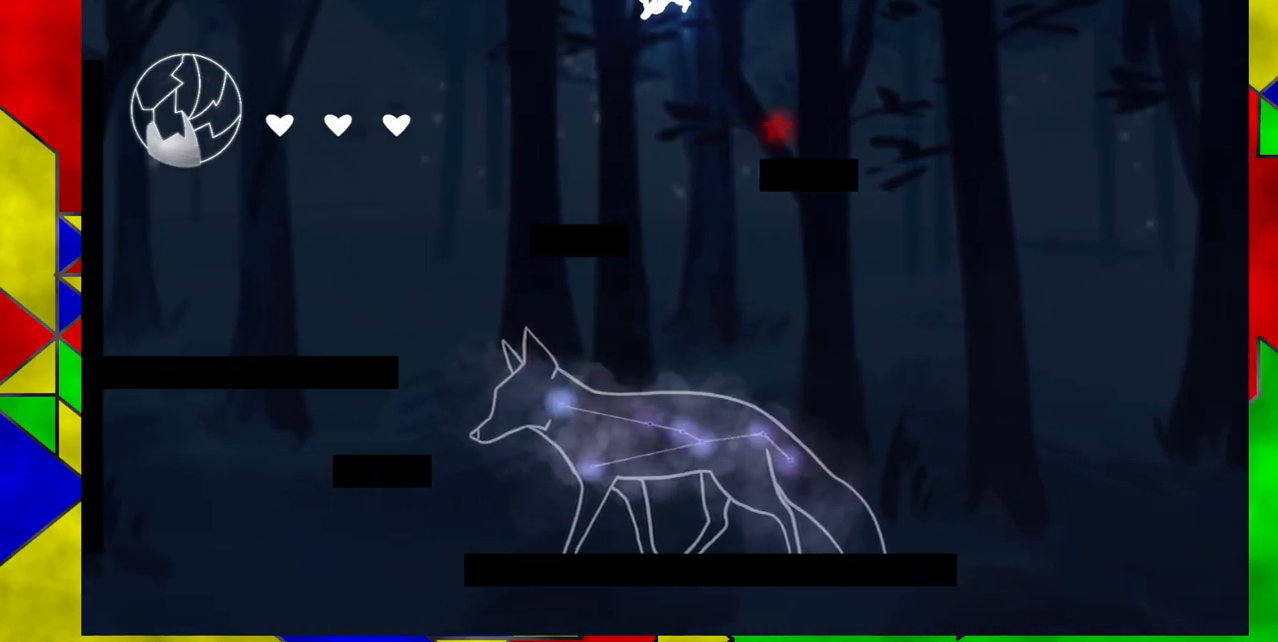
{"buttons": ["DPAD_DOWN"], "events": []}
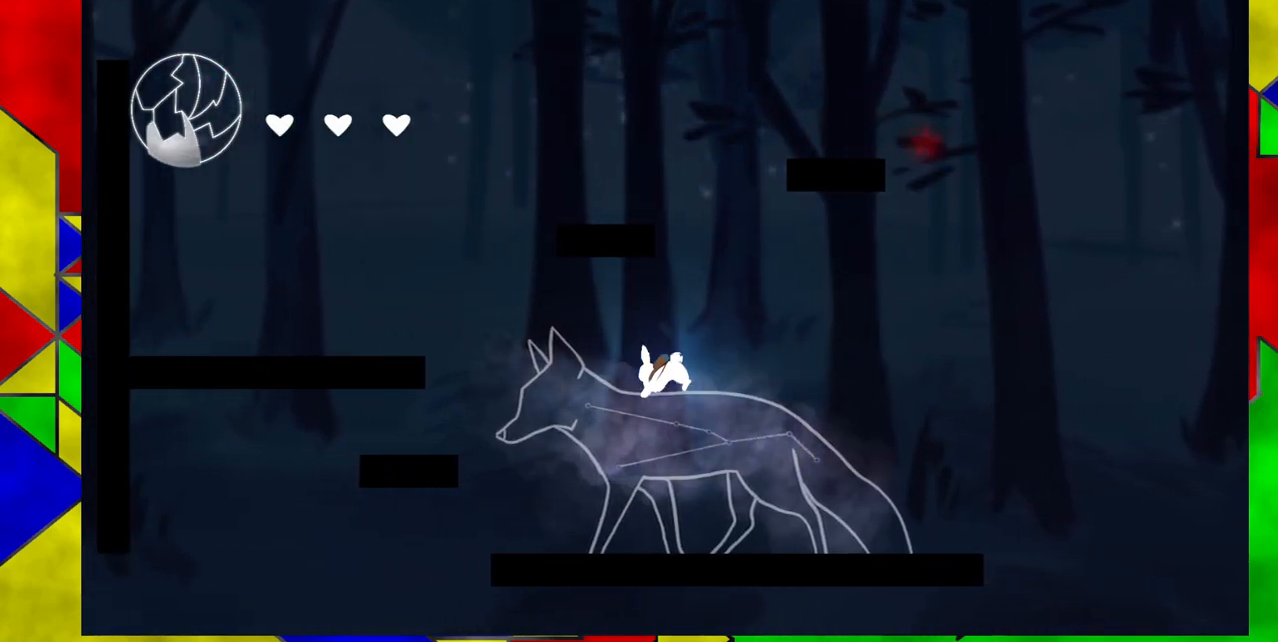
{"buttons": [], "events": [[183, "DPAD_DOWN", "up"]]}
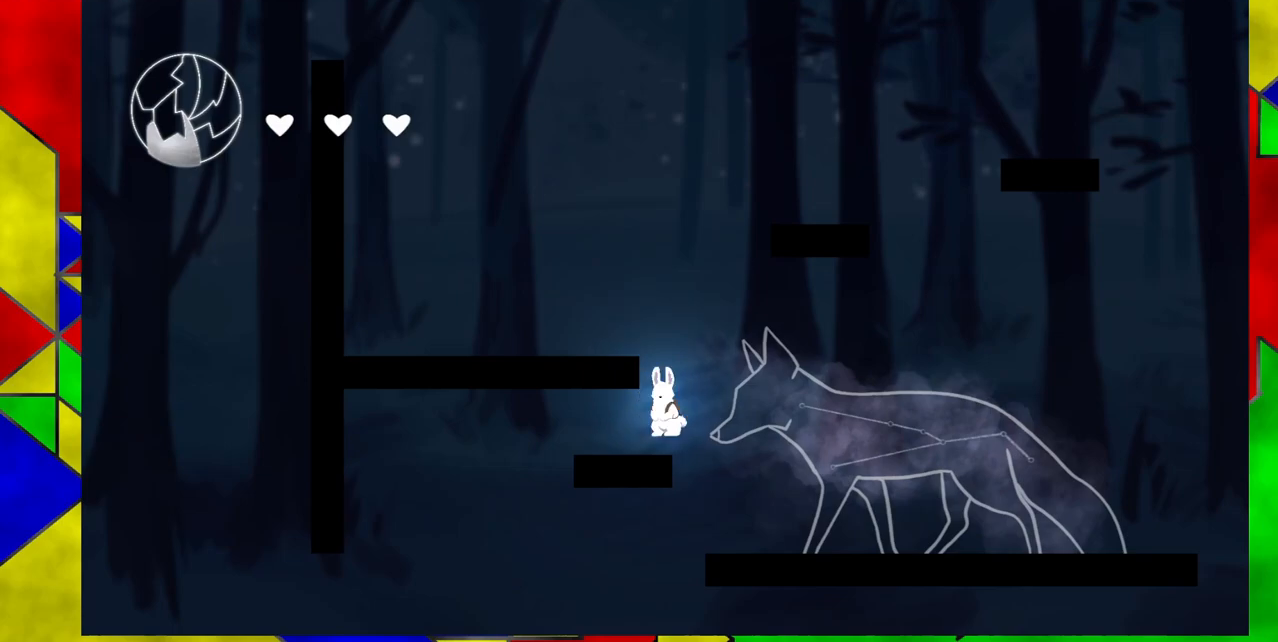
{"buttons": ["B"], "events": [[217, "B", "down"]]}
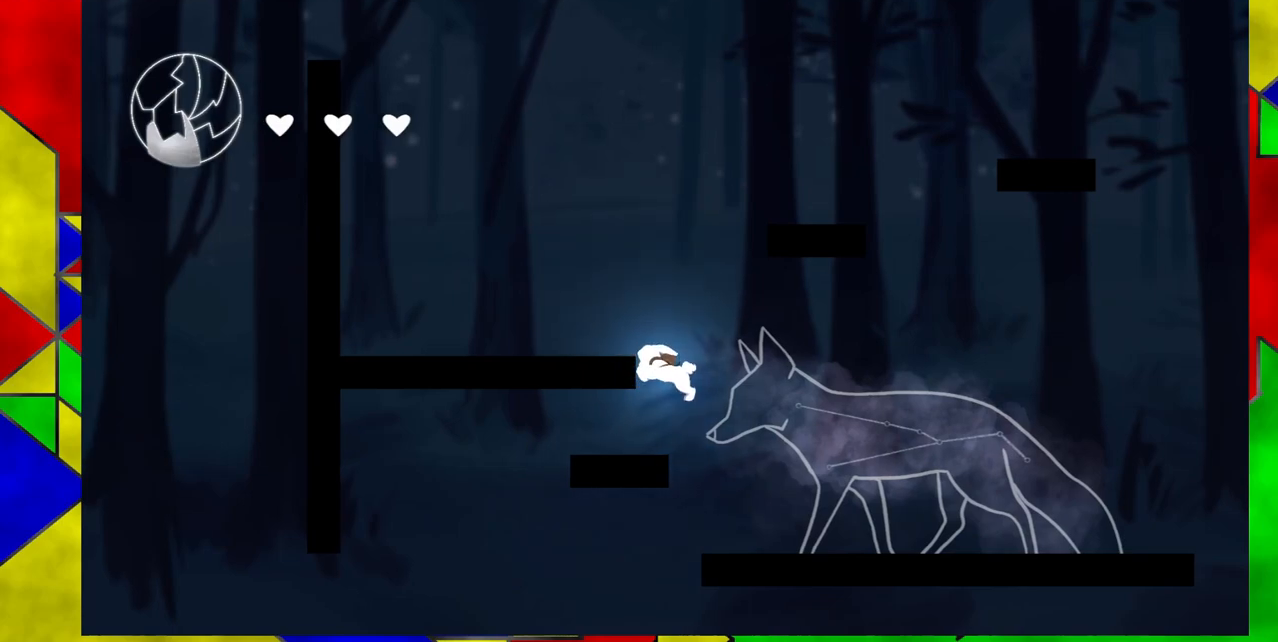
{"buttons": [], "events": [[100, "DPAD_LEFT", "down"], [183, "B", "up"], [433, "DPAD_LEFT", "up"]]}
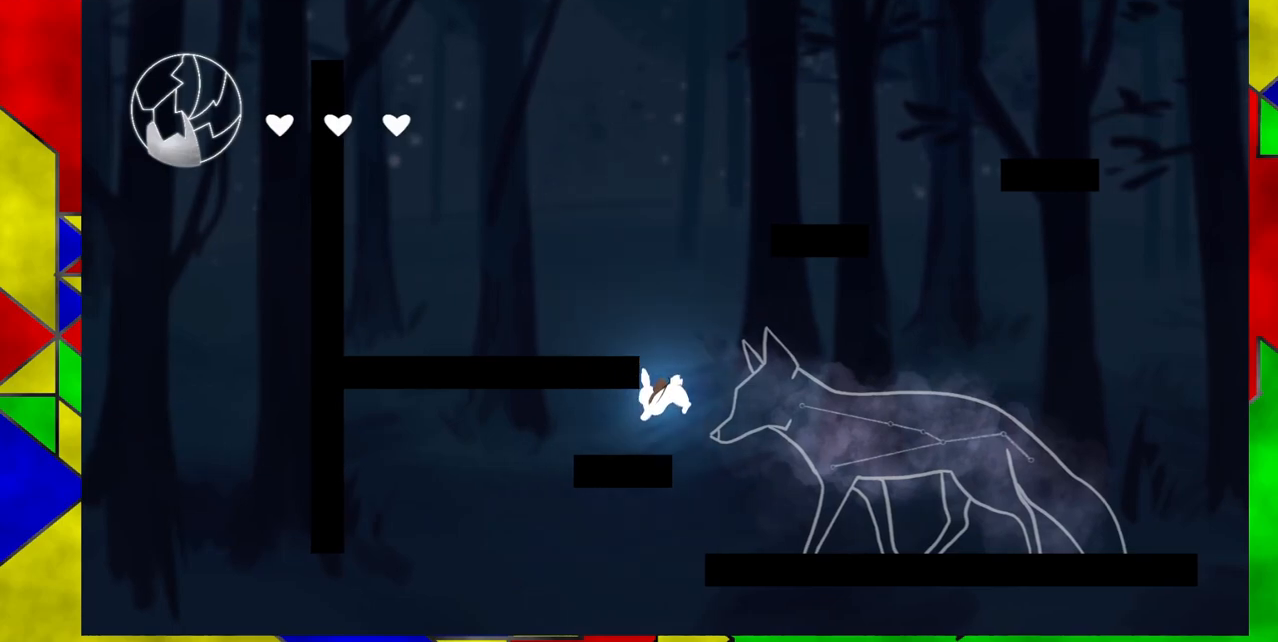
{"buttons": ["B"], "events": [[150, "B", "down"]]}